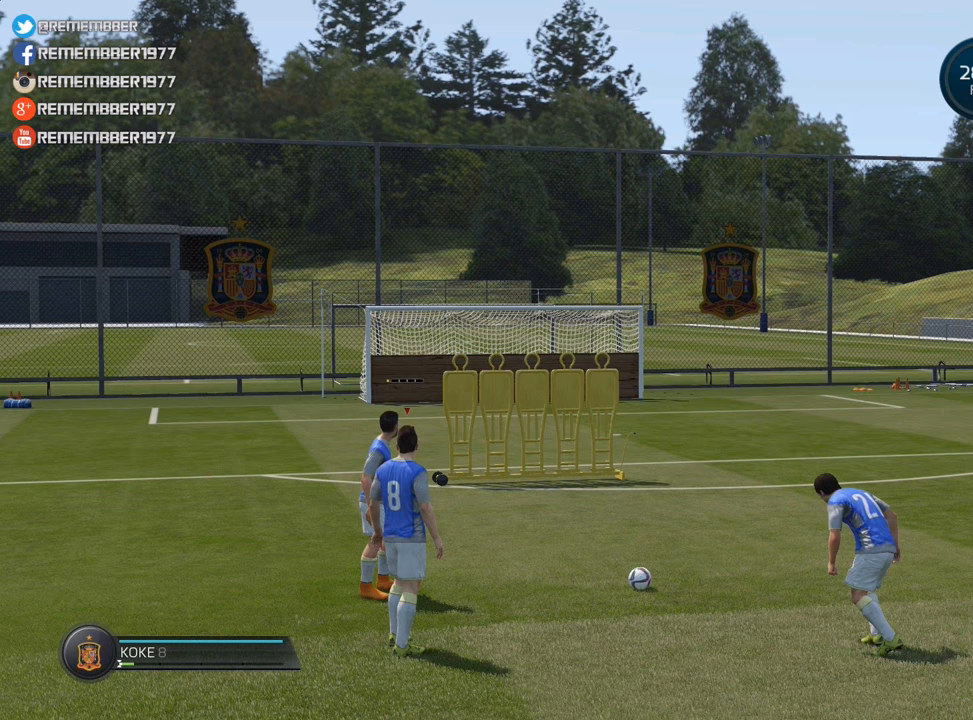
Gameplay with a controller (PlayStation layout); each line is a JSON object with the inputs held at the frame after it. "events" lists button and stick changes between this image and that frame as [ms after this image, input, new state], when the widget could be followed in between. Not read: L3 R3 right_stick.
{"buttons": ["R1"], "left_stick": "center", "events": [[483, "R1", "down"]]}
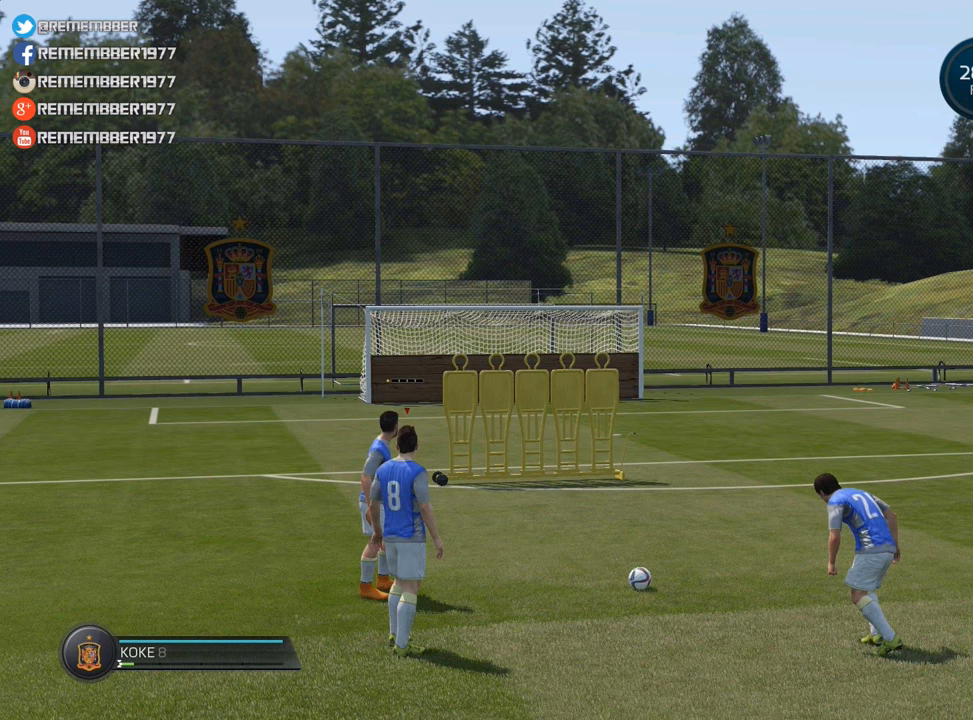
{"buttons": ["R1"], "left_stick": "center", "events": []}
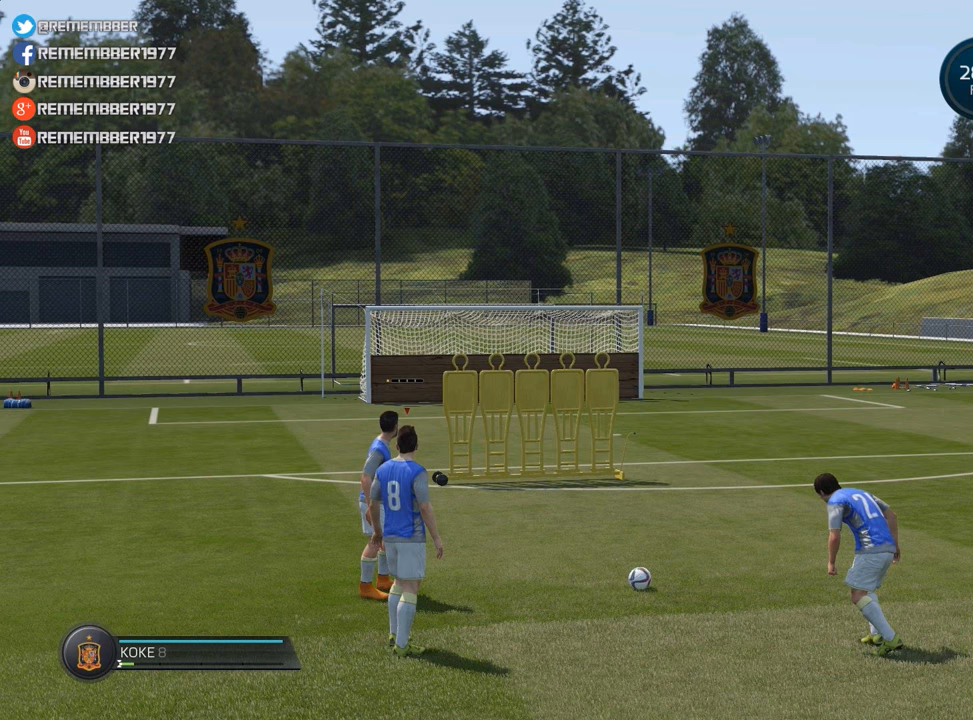
{"buttons": ["R1"], "left_stick": "center", "events": []}
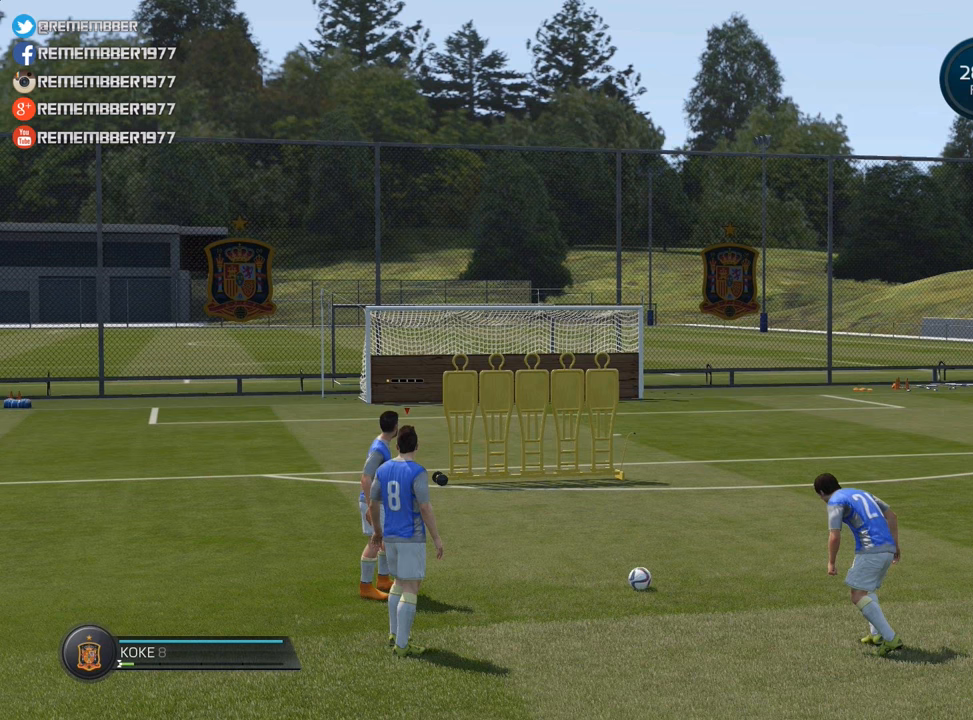
{"buttons": ["R1"], "left_stick": "center", "events": []}
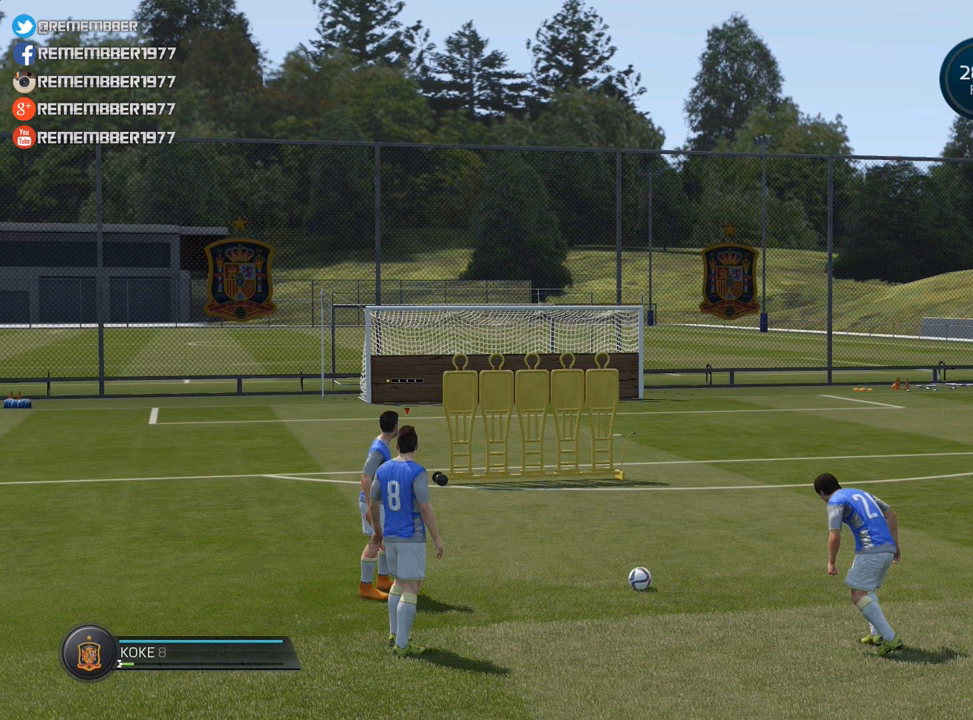
{"buttons": ["R1"], "left_stick": "center", "events": []}
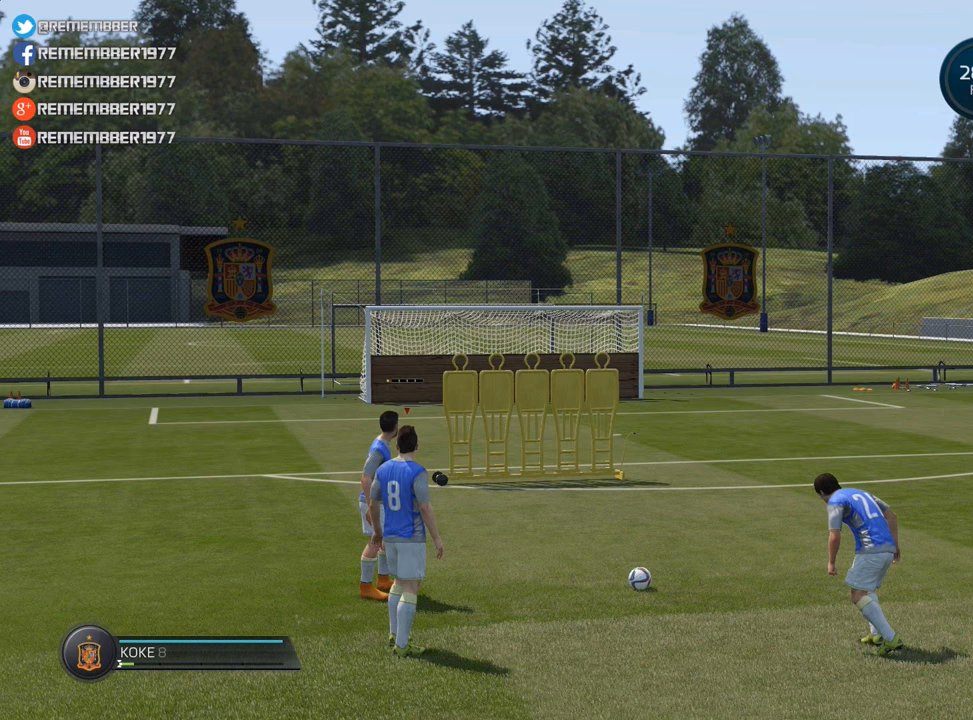
{"buttons": ["CIRCLE", "R1"], "left_stick": "center", "events": [[434, "CIRCLE", "down"]]}
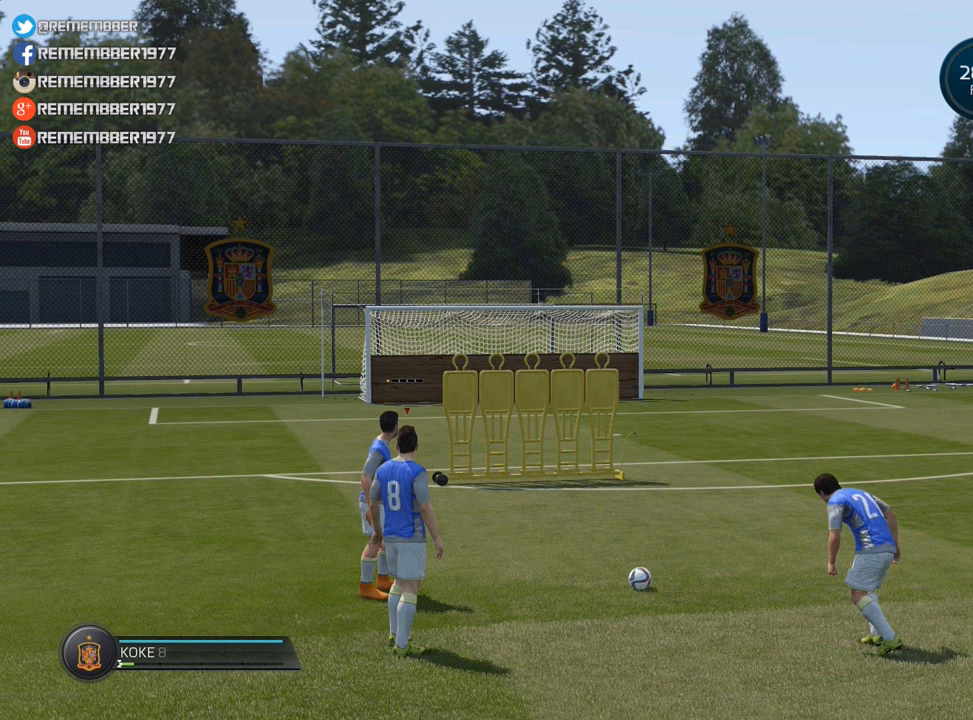
{"buttons": ["CIRCLE", "R1"], "left_stick": "center", "events": []}
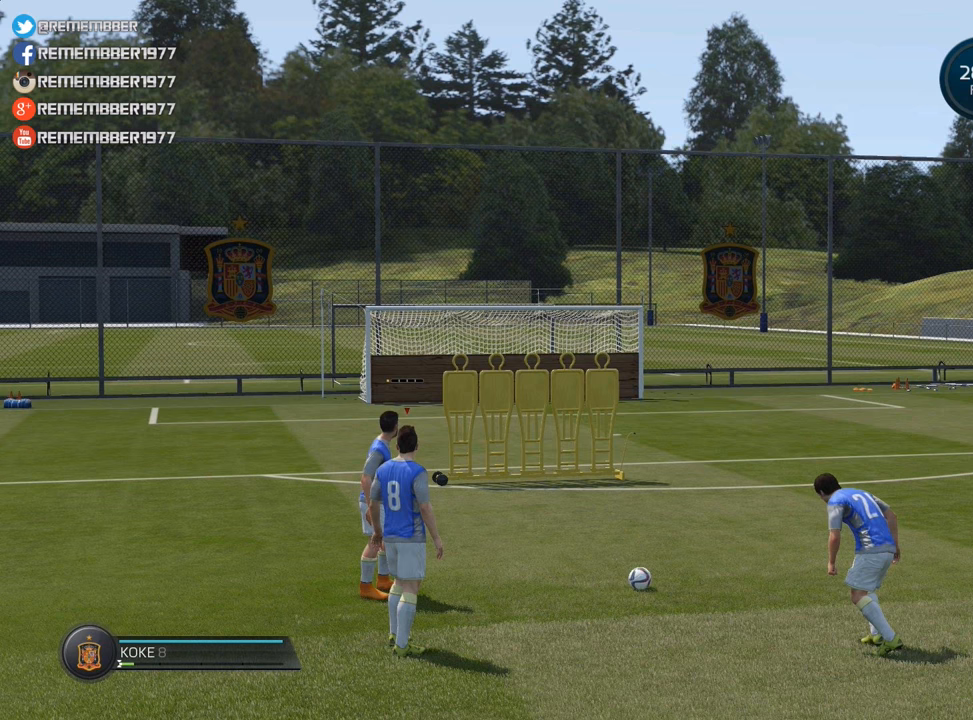
{"buttons": ["CROSS", "R1"], "left_stick": "center", "events": [[450, "CIRCLE", "up"], [450, "CROSS", "down"]]}
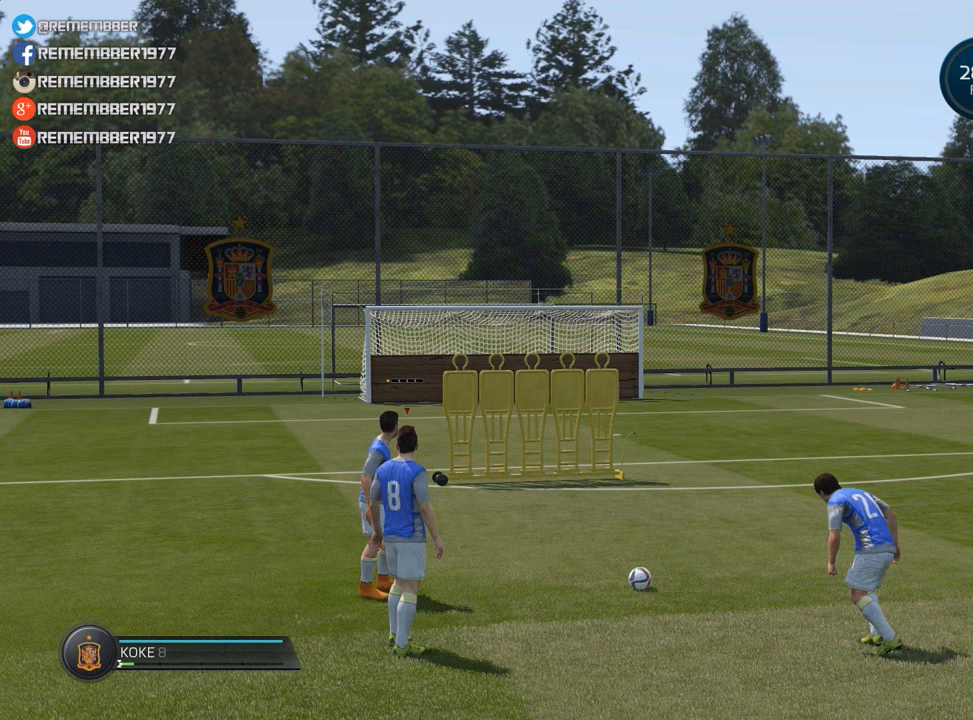
{"buttons": ["CROSS", "R1"], "left_stick": "center", "events": []}
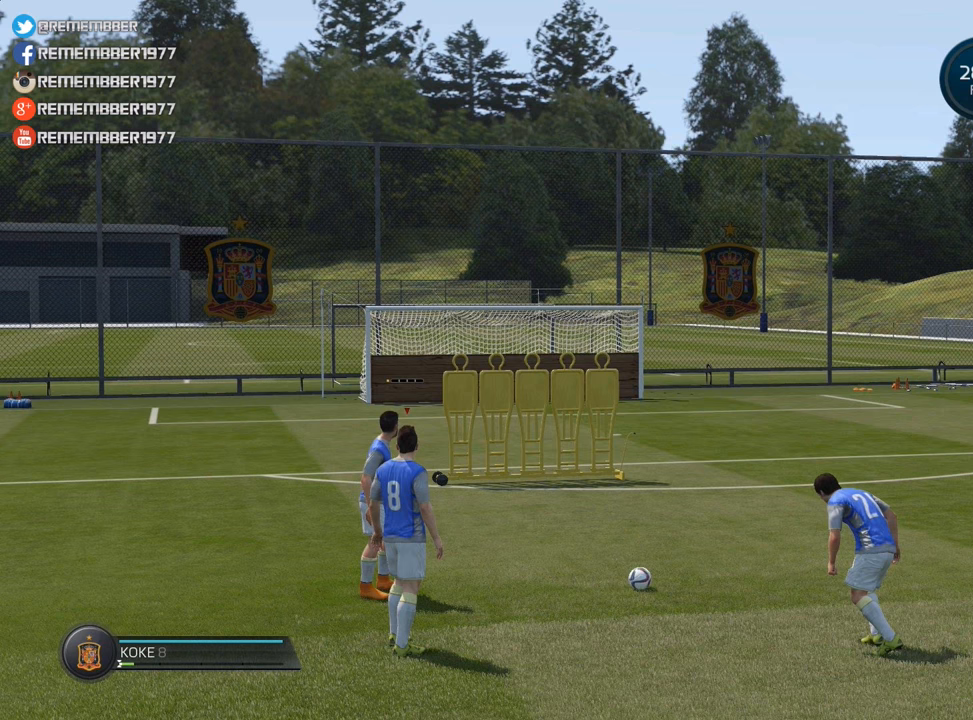
{"buttons": ["CROSS", "R1"], "left_stick": "center", "events": []}
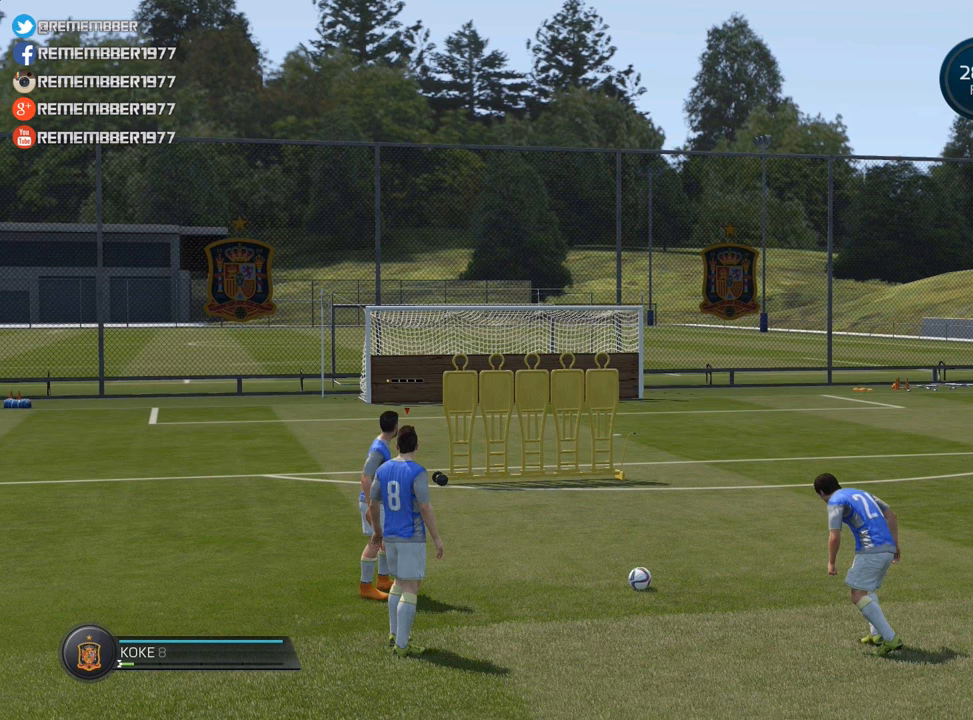
{"buttons": [], "left_stick": "center", "events": [[350, "CROSS", "up"], [350, "R1", "up"]]}